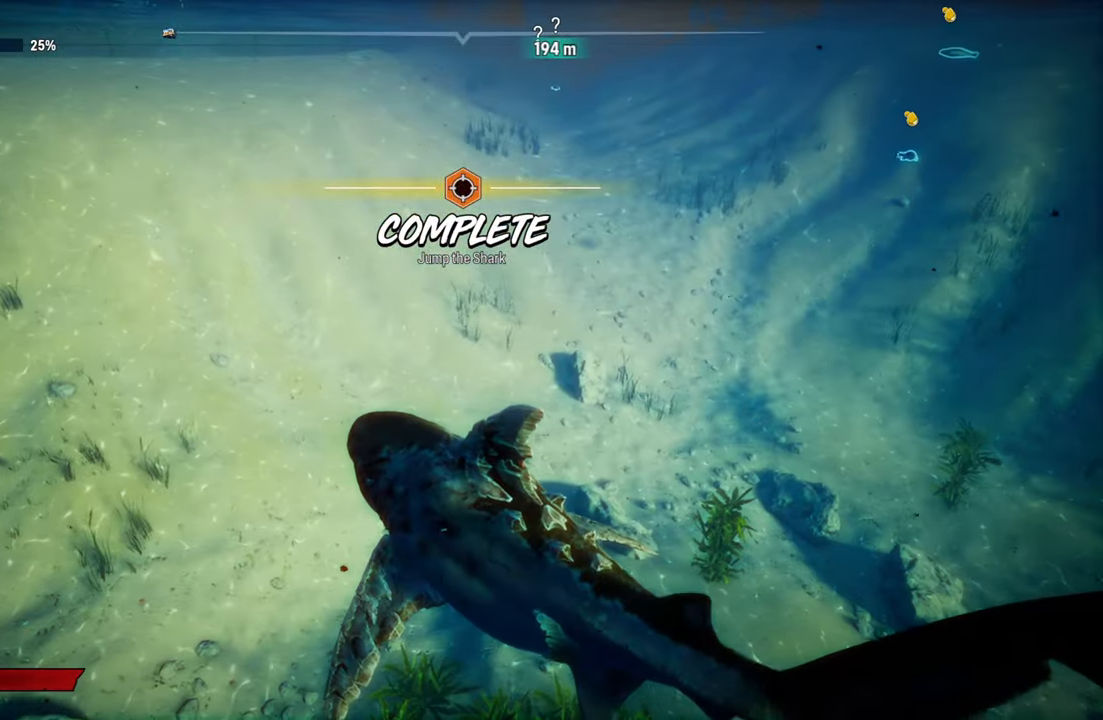
Gameplay with a controller (Xbox layout); each line is a JSON object with the inputs held at the frame after it. "events" lists button and stick changes between this image and that frame as [ms after this image, input, new state], when the widget could be followed in between. Not read: L3.
{"buttons": [], "left_stick": "center", "right_stick": "center", "events": []}
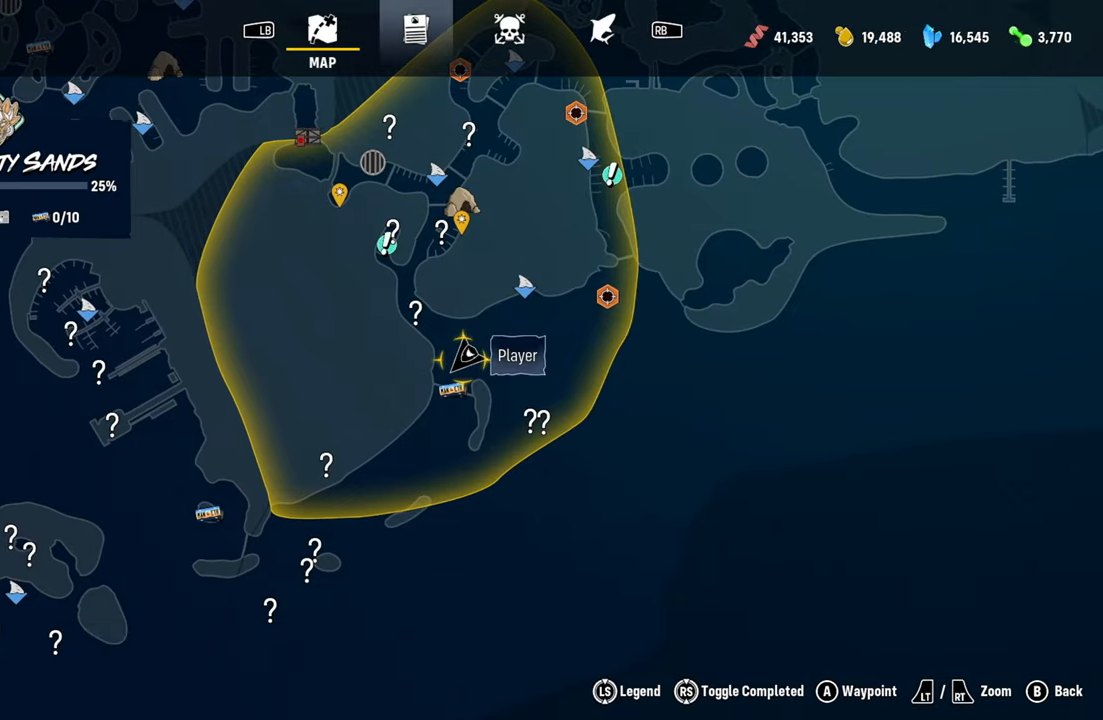
{"buttons": [], "left_stick": "center", "right_stick": "center", "events": [[320, "left_stick", "up-right"], [500, "left_stick", "center"]]}
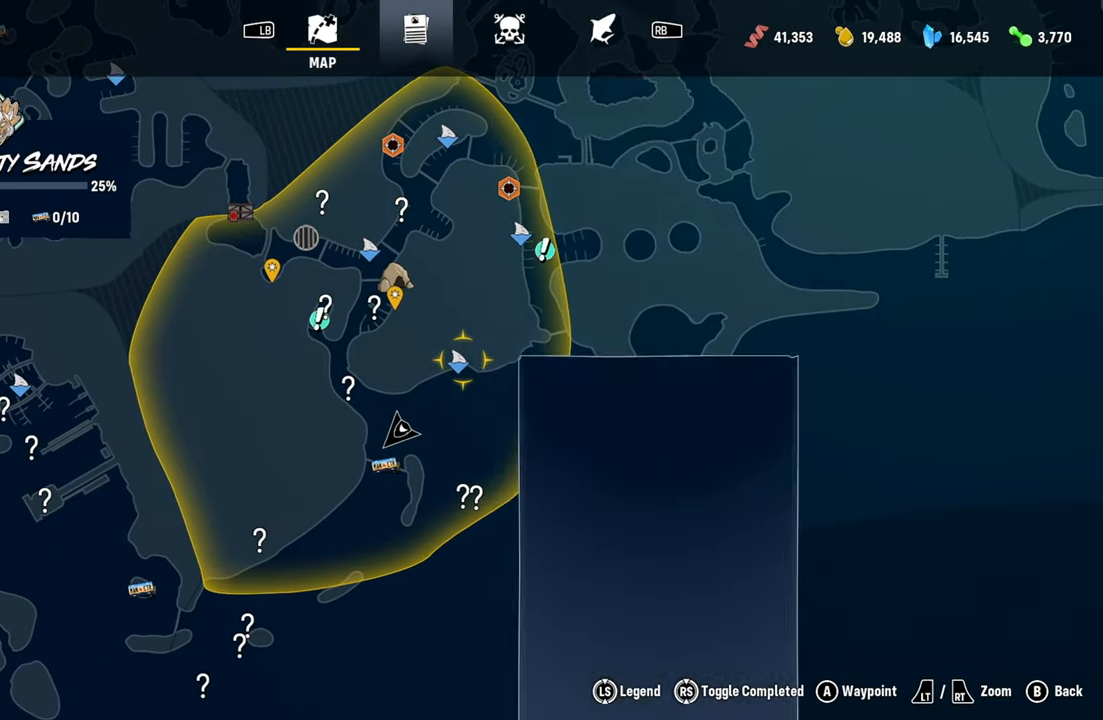
{"buttons": [], "left_stick": "center", "right_stick": "center", "events": []}
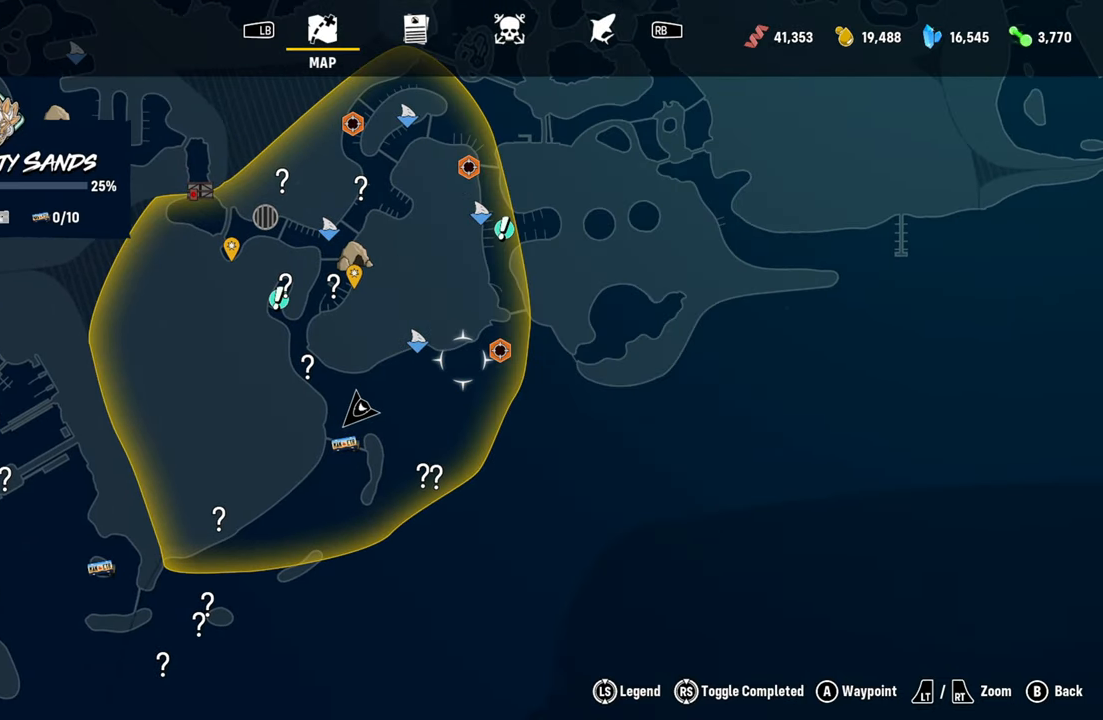
{"buttons": [], "left_stick": "center", "right_stick": "center", "events": [[220, "left_stick", "right"], [380, "left_stick", "center"]]}
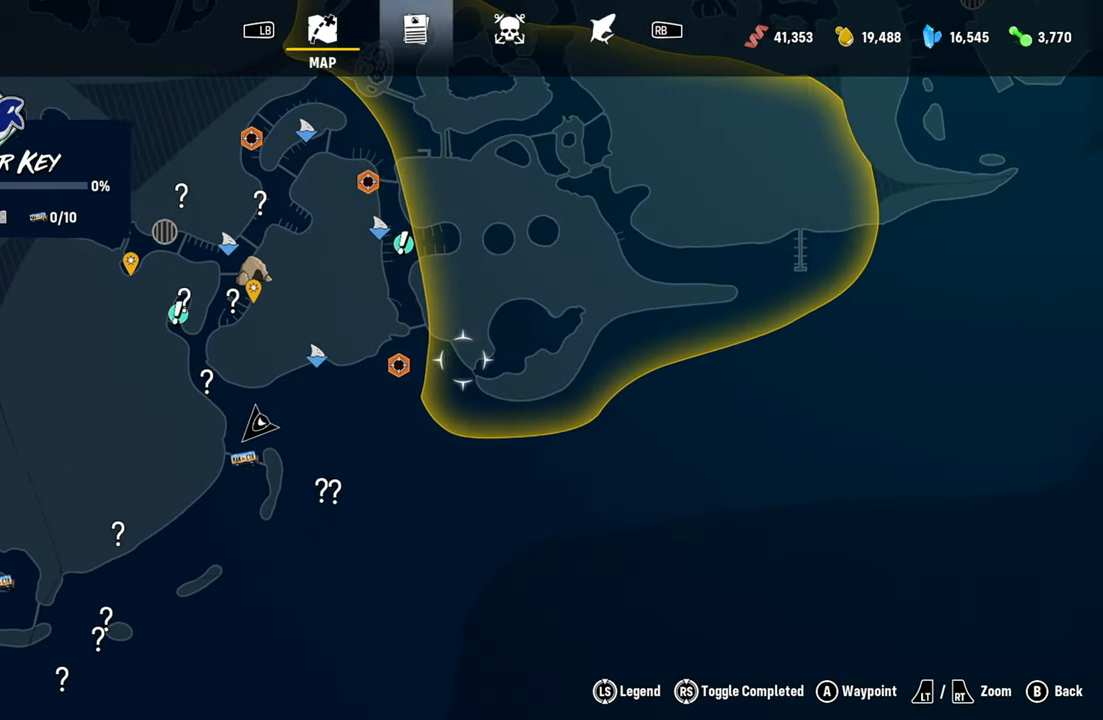
{"buttons": [], "left_stick": "center", "right_stick": "center", "events": [[40, "left_stick", "left"], [180, "left_stick", "center"]]}
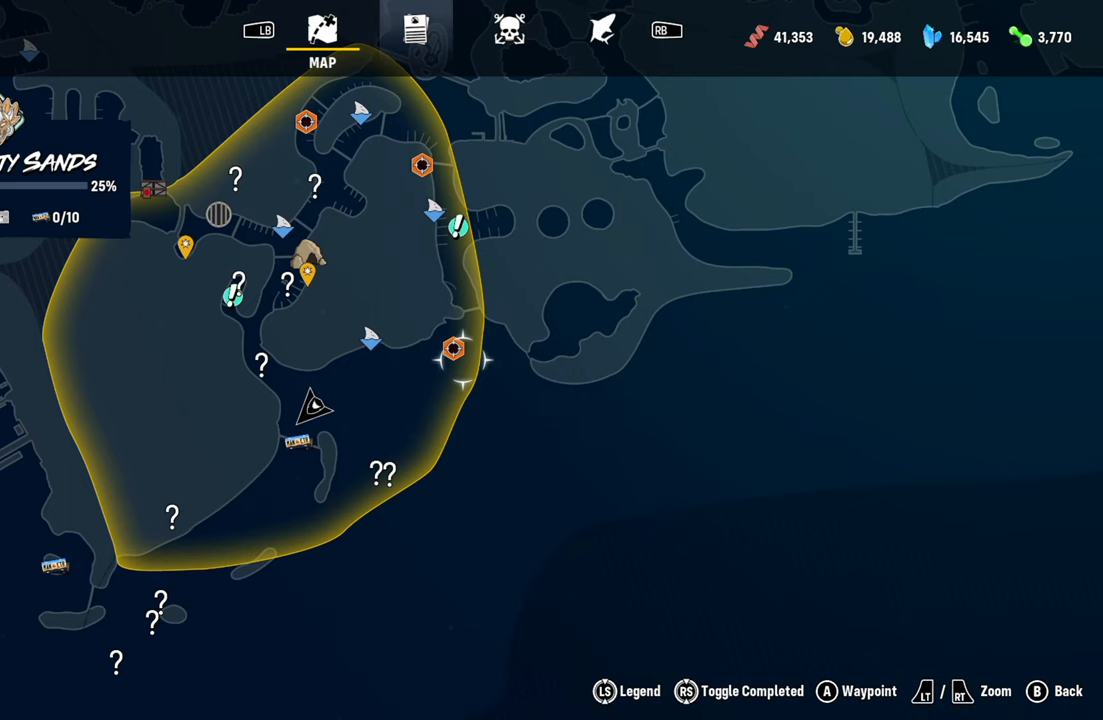
{"buttons": [], "left_stick": "center", "right_stick": "center", "events": []}
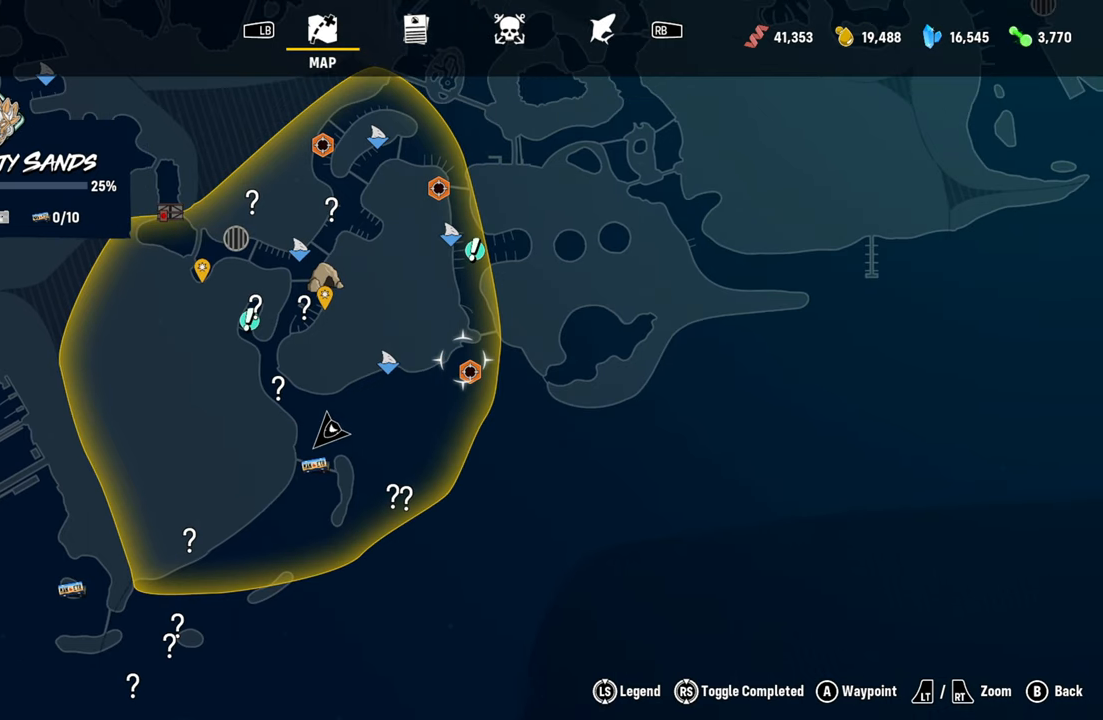
{"buttons": [], "left_stick": "center", "right_stick": "center", "events": []}
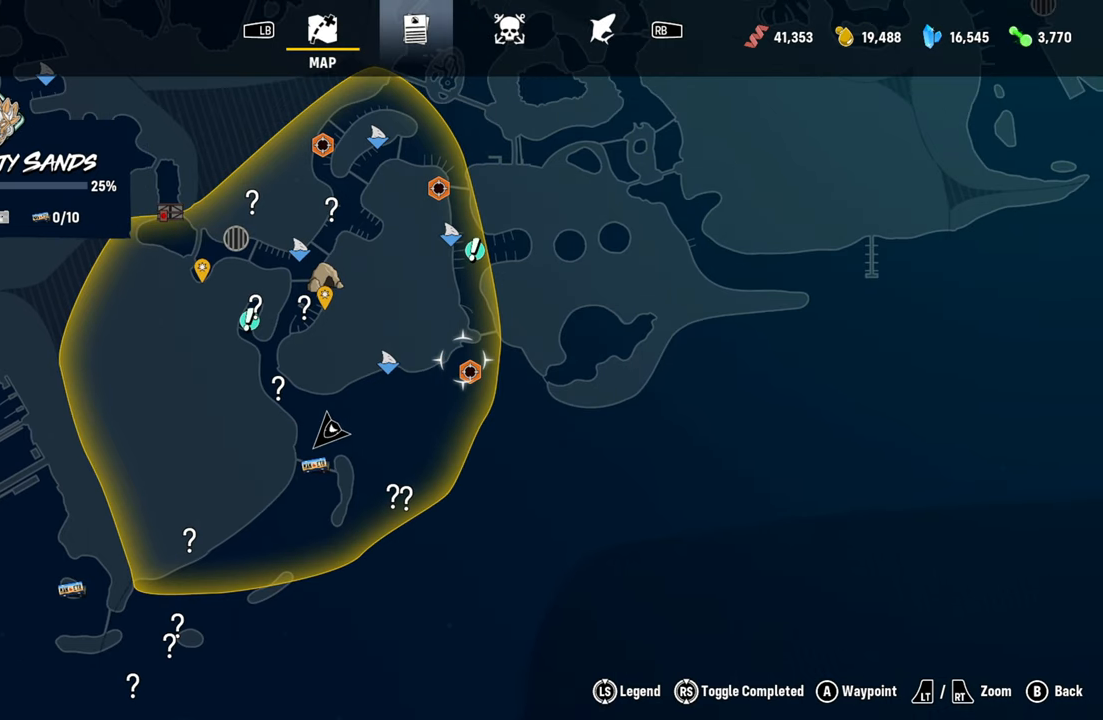
{"buttons": [], "left_stick": "center", "right_stick": "center", "events": []}
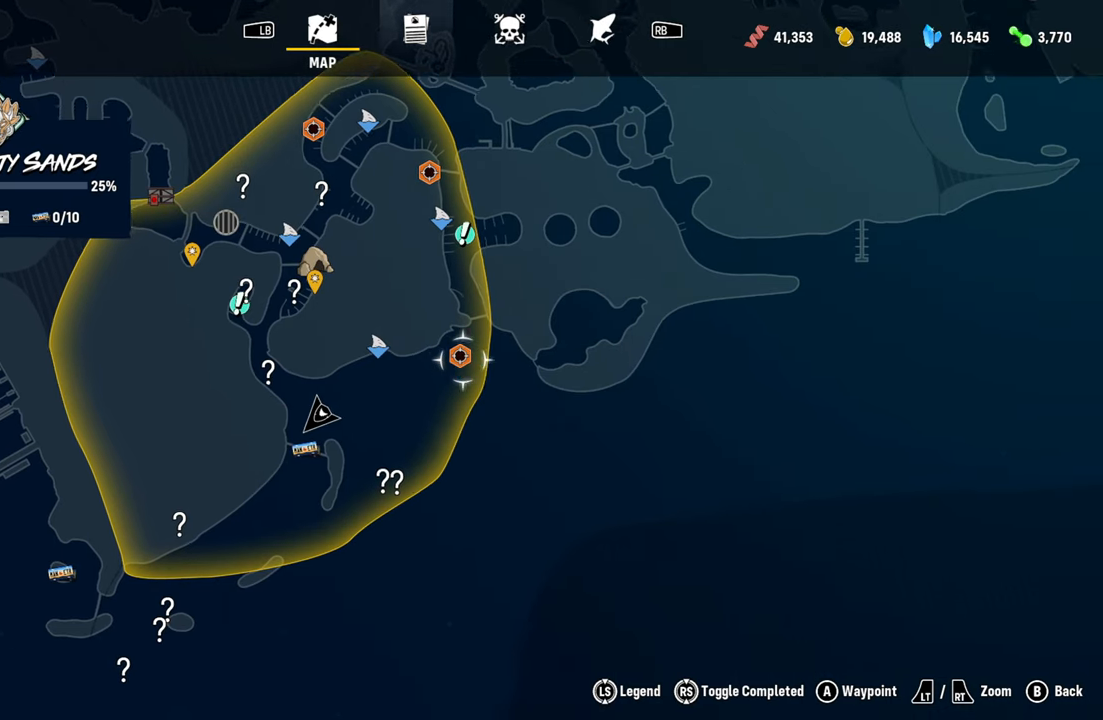
{"buttons": [], "left_stick": "center", "right_stick": "center", "events": []}
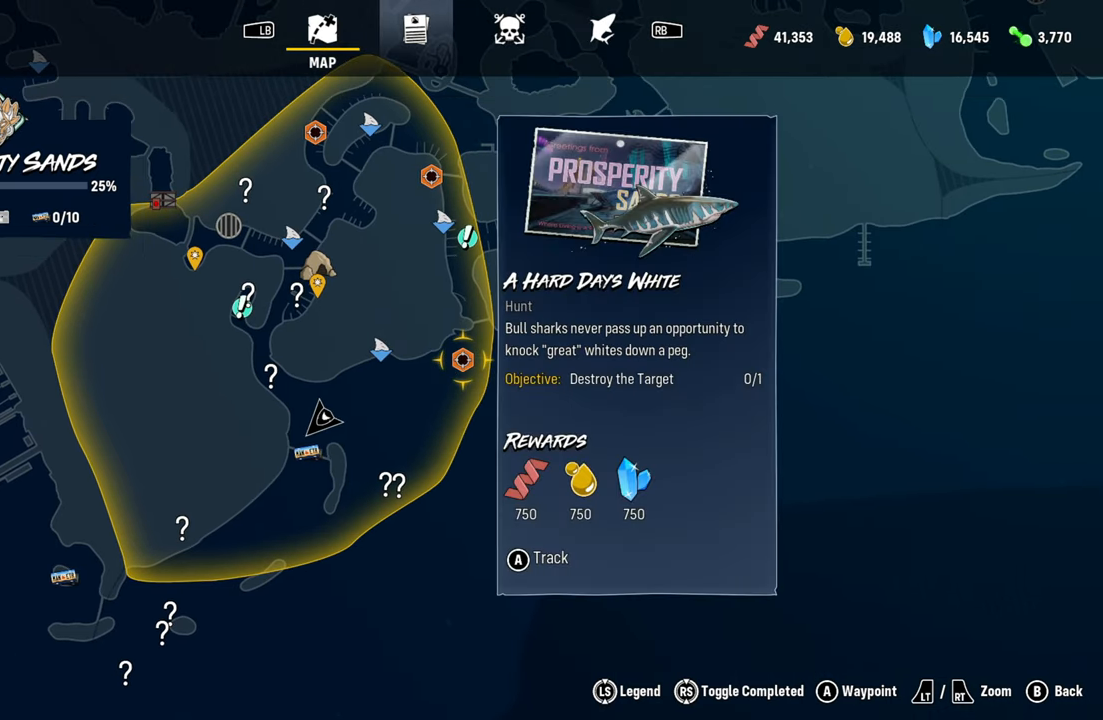
{"buttons": [], "left_stick": "center", "right_stick": "center", "events": []}
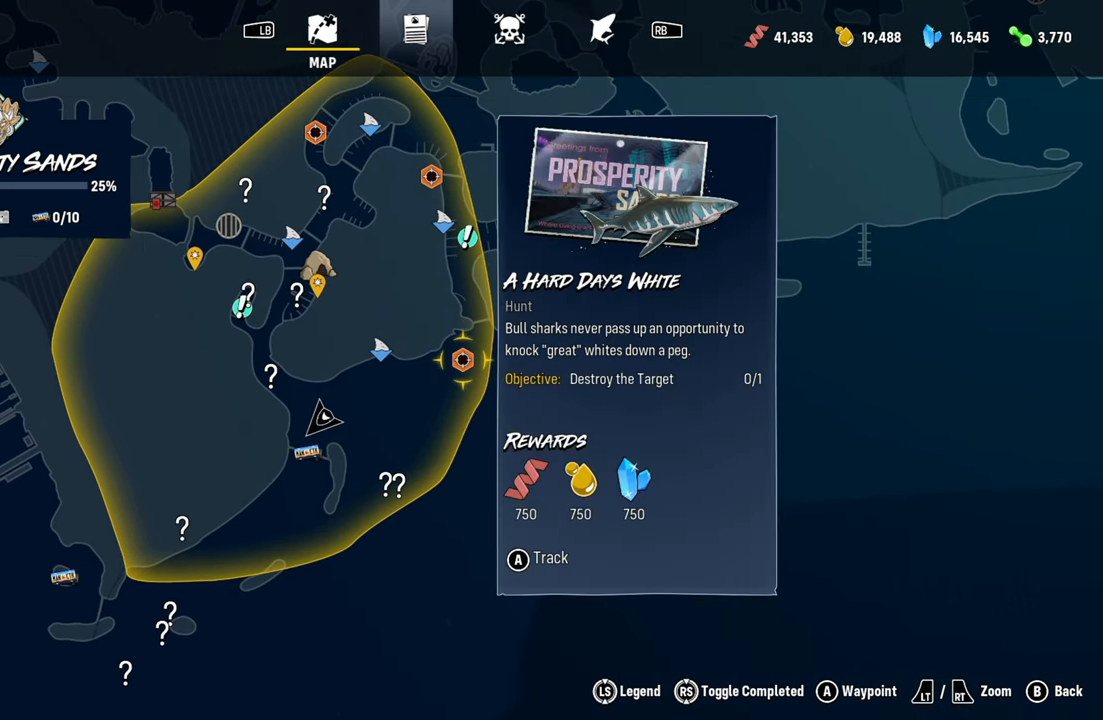
{"buttons": ["B"], "left_stick": "center", "right_stick": "center", "events": [[40, "A", "down"], [180, "A", "up"], [480, "B", "down"]]}
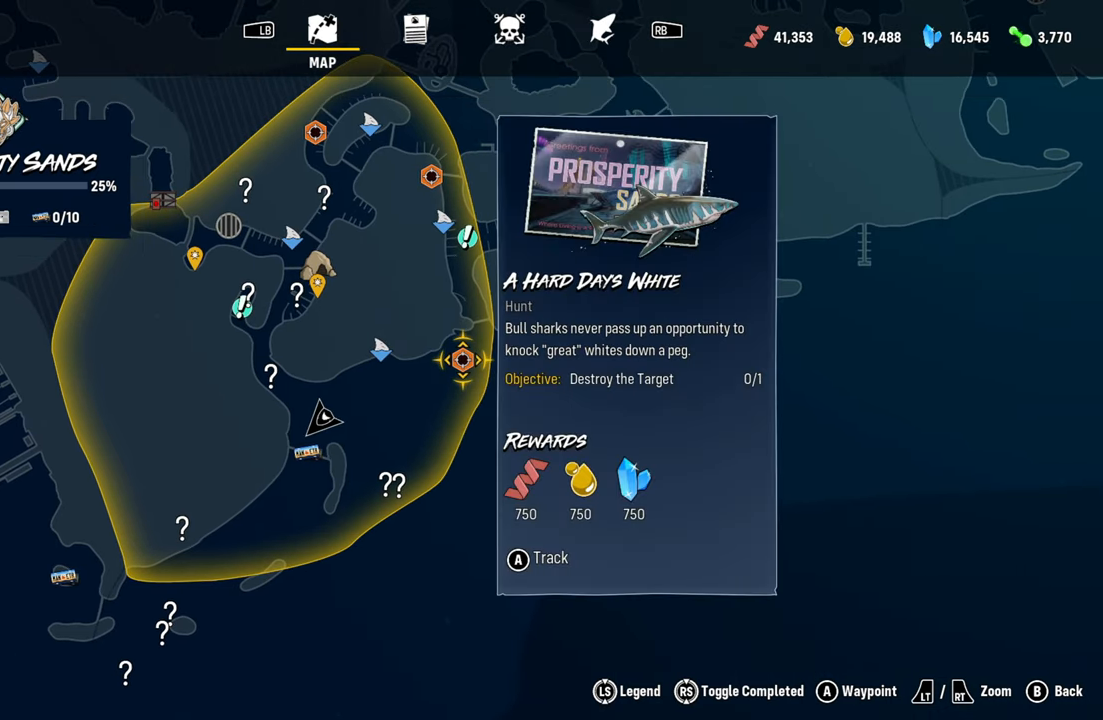
{"buttons": [], "left_stick": "up", "right_stick": "center", "events": [[120, "B", "up"], [380, "left_stick", "up"]]}
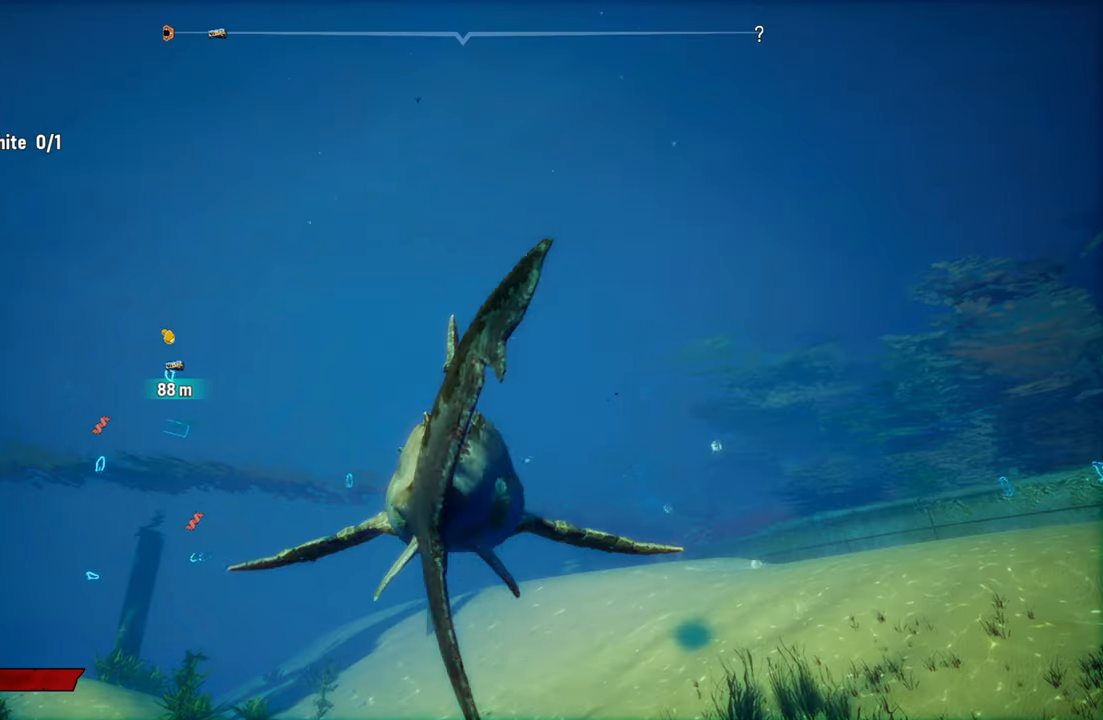
{"buttons": ["L2"], "left_stick": "up", "right_stick": "center", "events": [[240, "L2", "down"]]}
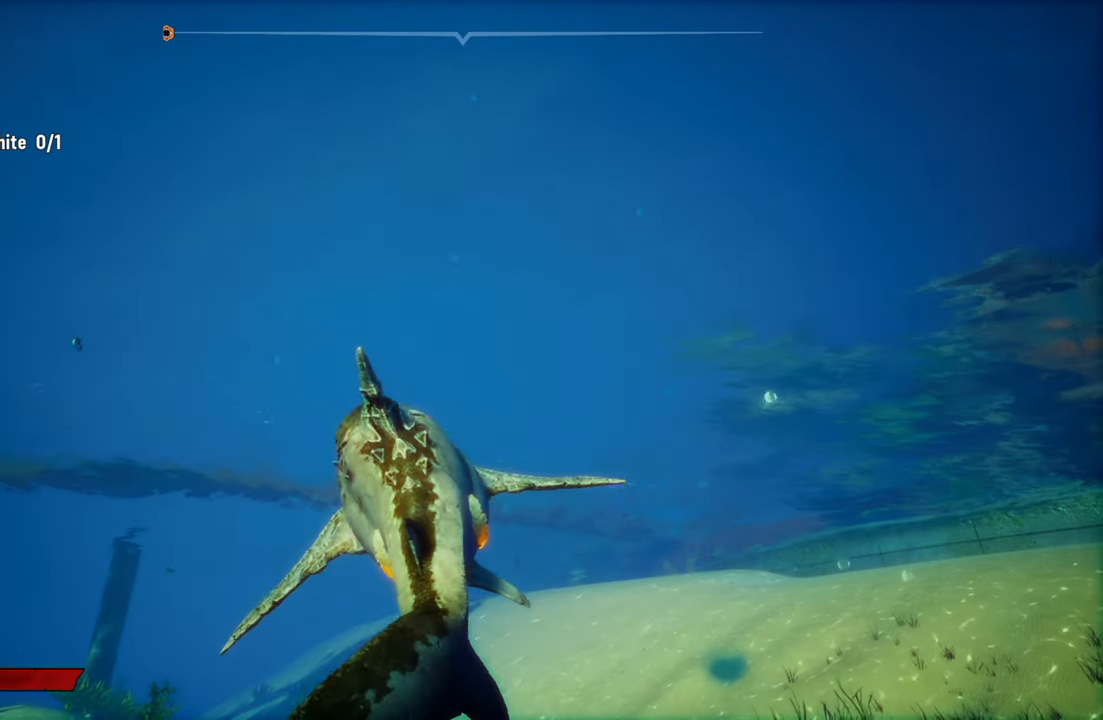
{"buttons": ["L2"], "left_stick": "up", "right_stick": "center", "events": [[20, "R2", "down"], [340, "R2", "up"]]}
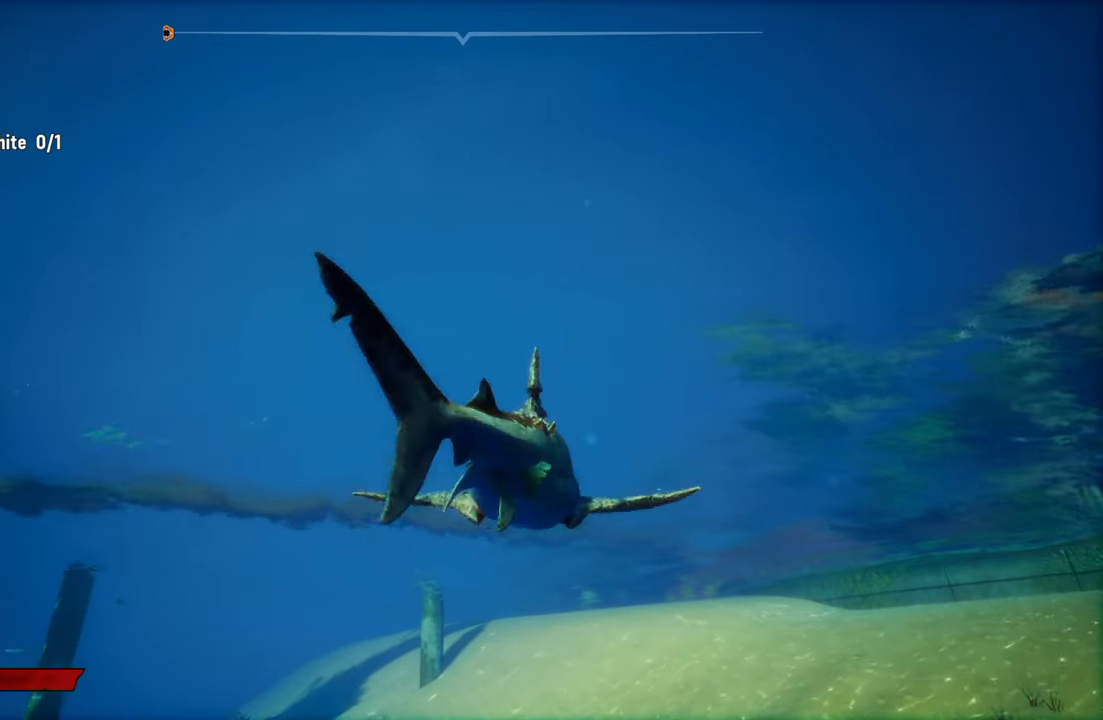
{"buttons": ["L2", "R2"], "left_stick": "up", "right_stick": "center", "events": [[40, "right_stick", "left"], [200, "right_stick", "center"], [340, "R2", "down"]]}
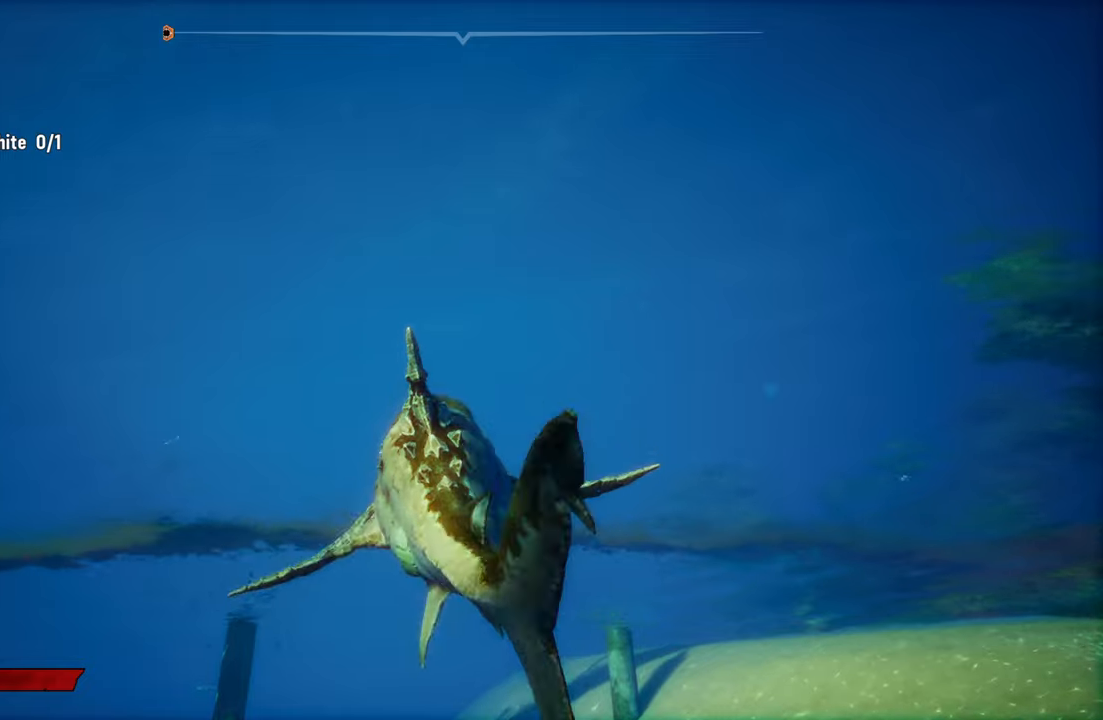
{"buttons": ["L2"], "left_stick": "up", "right_stick": "down-left", "events": [[60, "R2", "up"], [400, "right_stick", "down-left"]]}
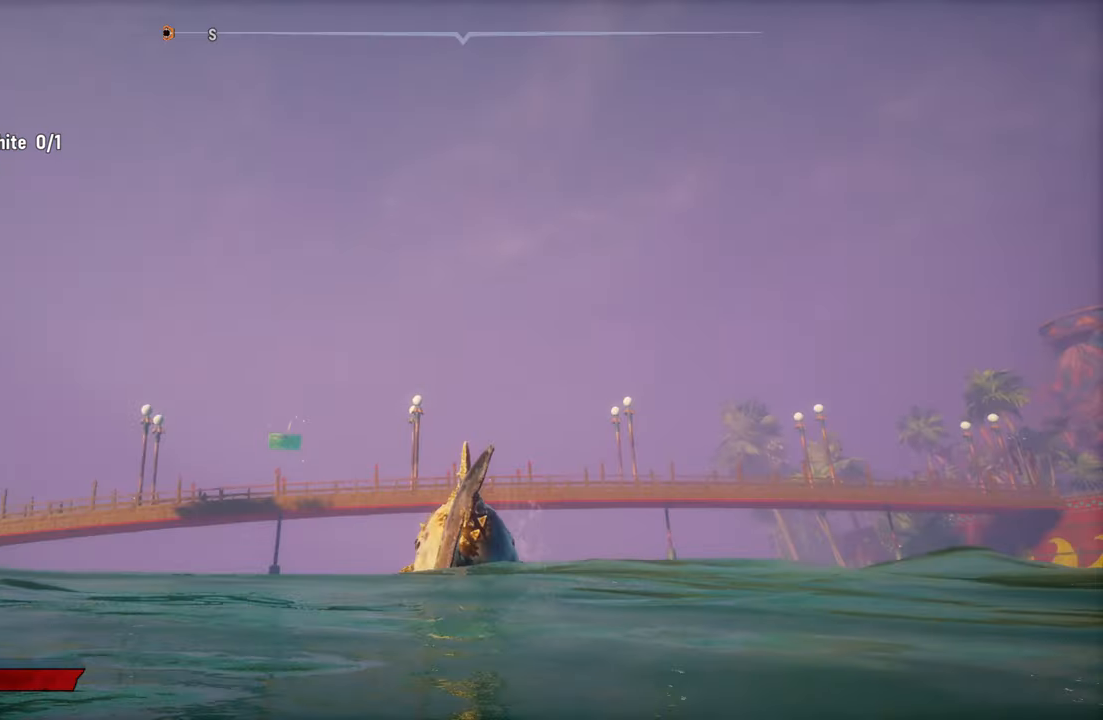
{"buttons": ["L2"], "left_stick": "up", "right_stick": "center", "events": [[100, "right_stick", "center"]]}
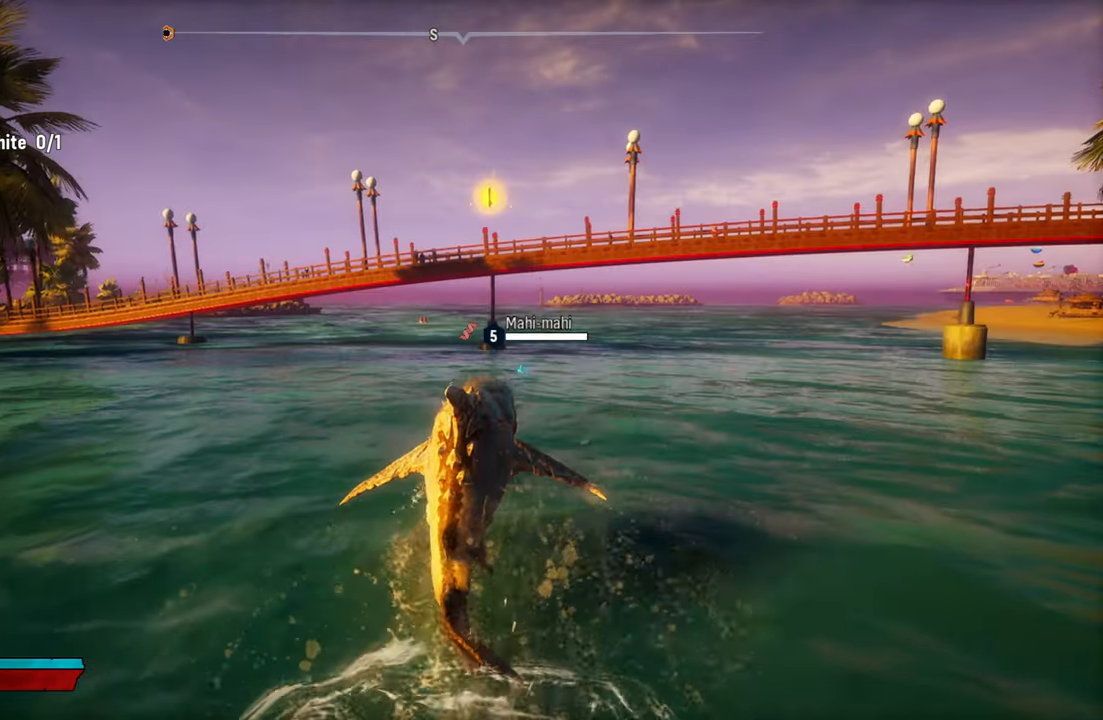
{"buttons": ["L2"], "left_stick": "up", "right_stick": "center", "events": [[100, "L2", "up"], [280, "L2", "down"]]}
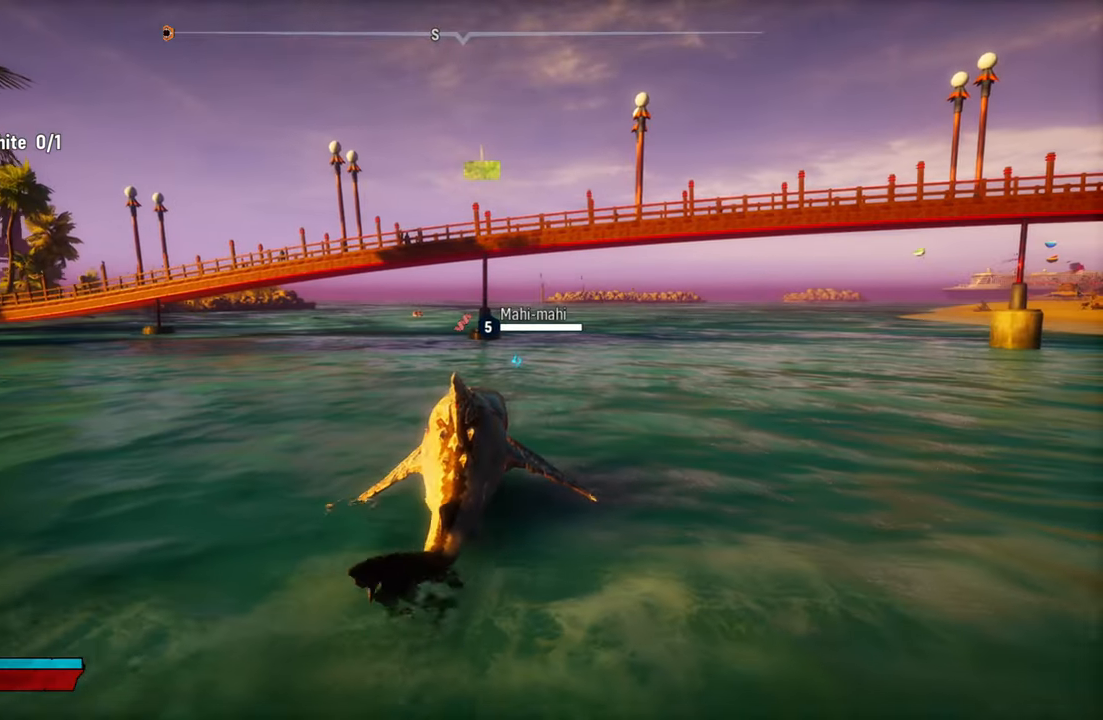
{"buttons": [], "left_stick": "up", "right_stick": "center", "events": [[380, "L2", "up"], [380, "left_stick", "center"], [500, "left_stick", "up"]]}
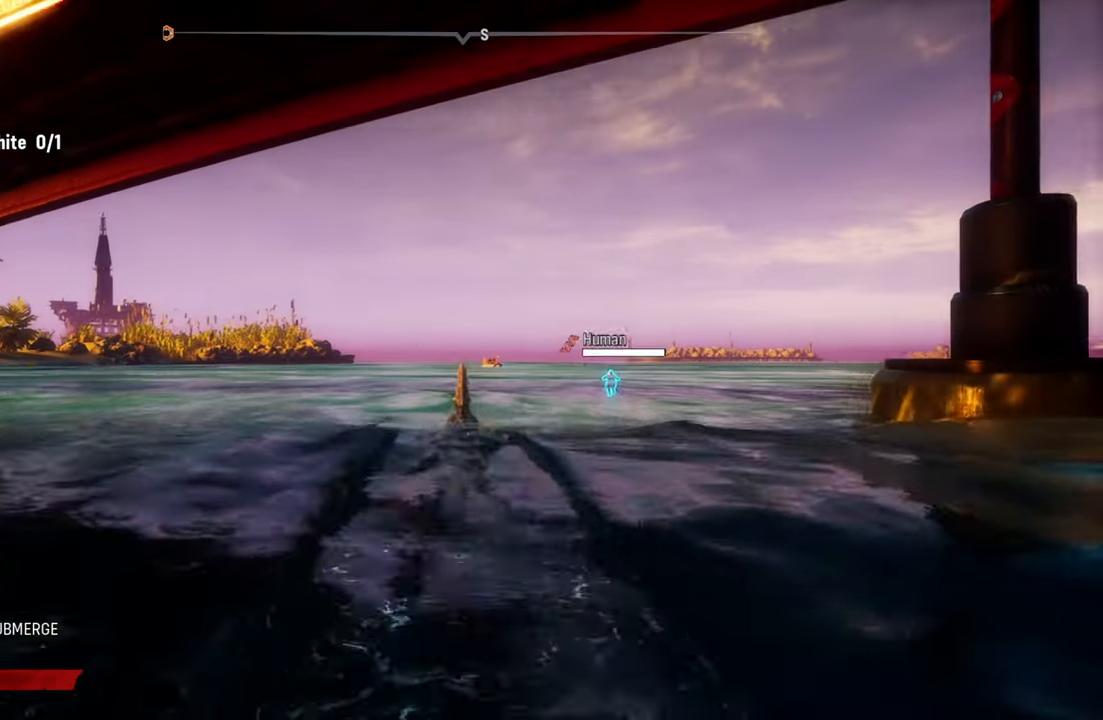
{"buttons": ["L2", "R2"], "left_stick": "up", "right_stick": "center", "events": [[40, "L2", "down"], [400, "R2", "down"]]}
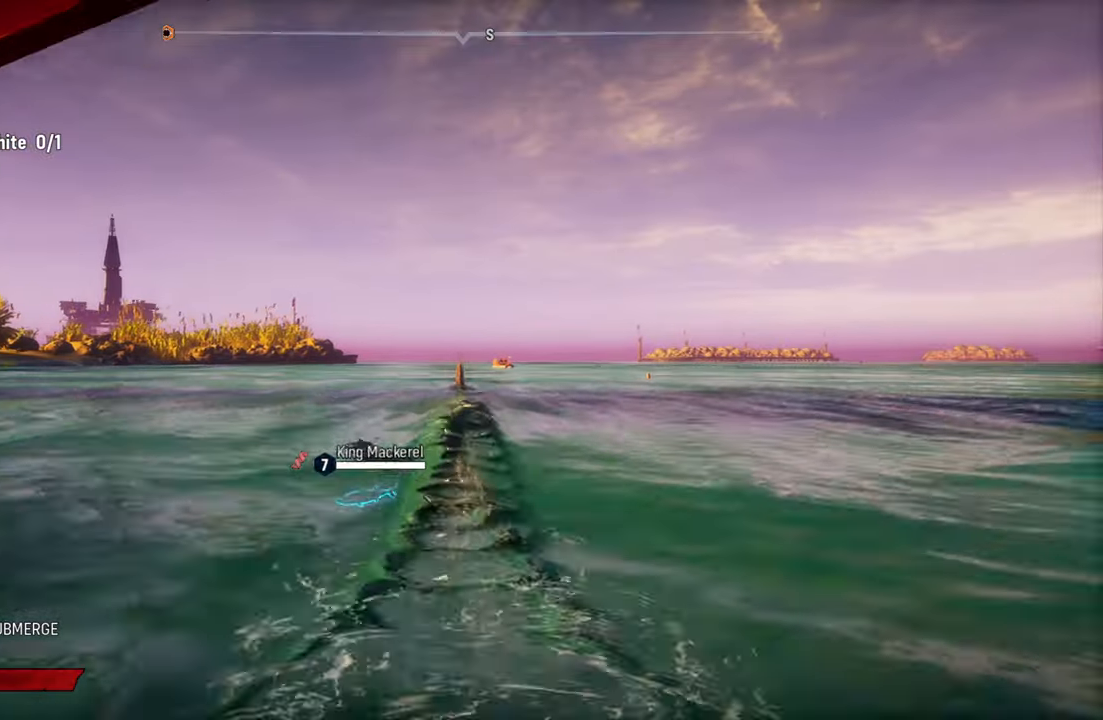
{"buttons": ["L2"], "left_stick": "up", "right_stick": "center", "events": [[160, "R2", "up"], [300, "right_stick", "left"], [500, "right_stick", "center"]]}
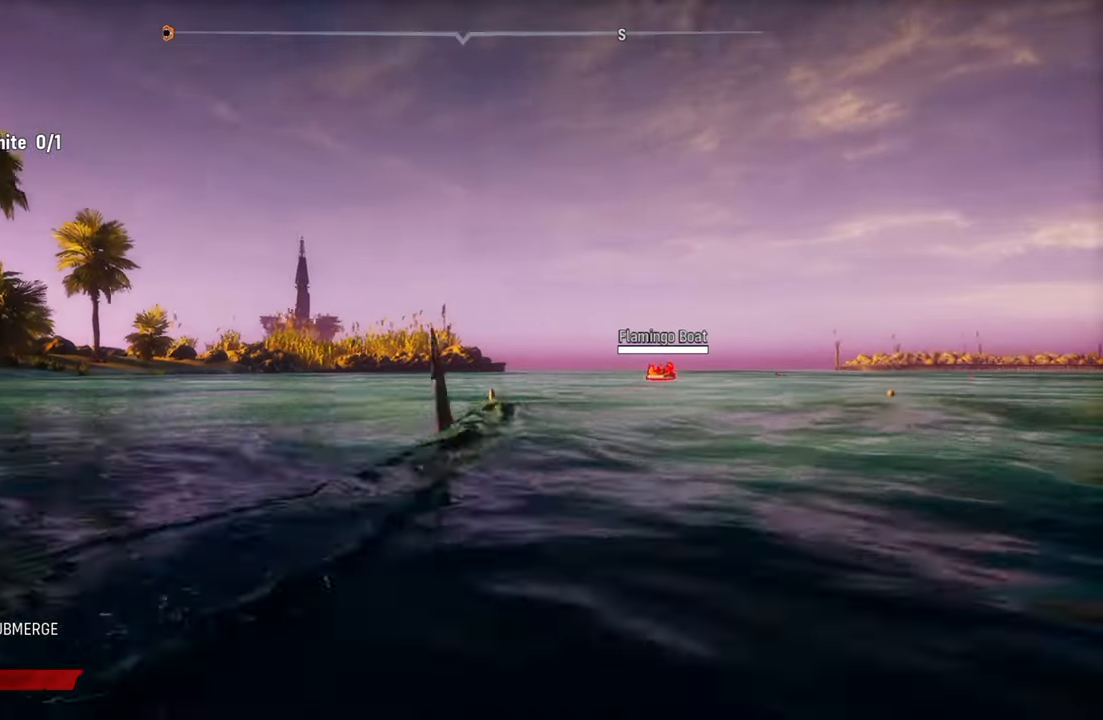
{"buttons": ["L2"], "left_stick": "up", "right_stick": "left", "events": [[320, "right_stick", "left"]]}
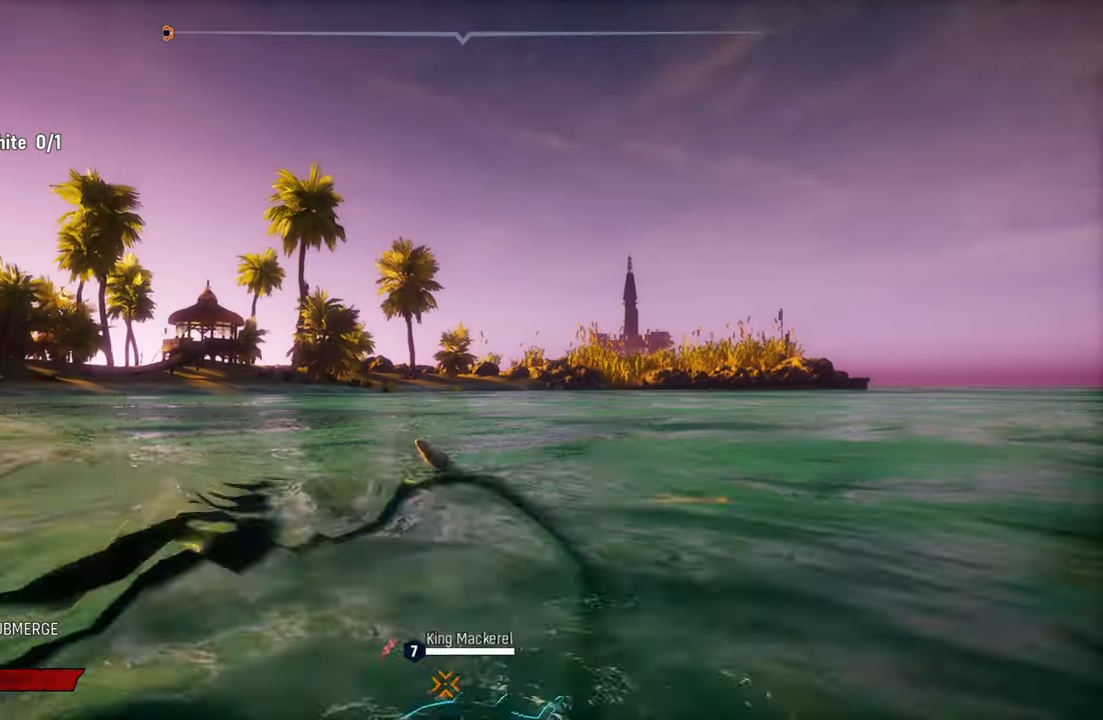
{"buttons": ["L2"], "left_stick": "up", "right_stick": "center", "events": [[140, "right_stick", "center"]]}
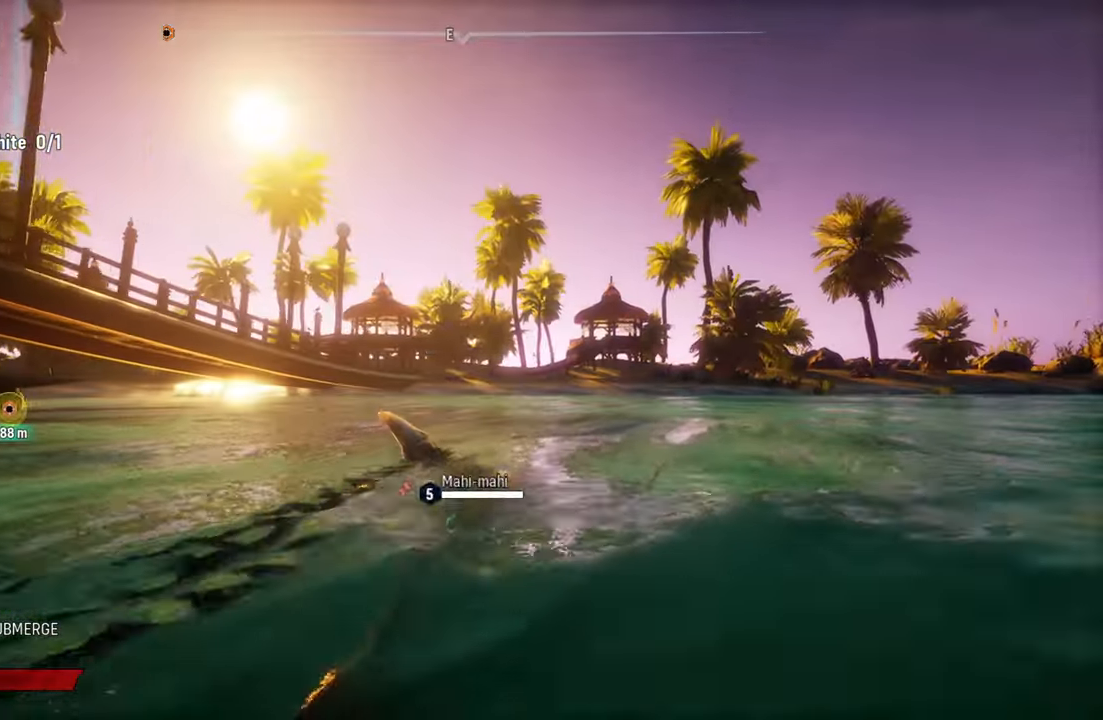
{"buttons": ["L2"], "left_stick": "up-right", "right_stick": "center", "events": [[60, "right_stick", "right"], [200, "left_stick", "up-right"], [420, "right_stick", "center"]]}
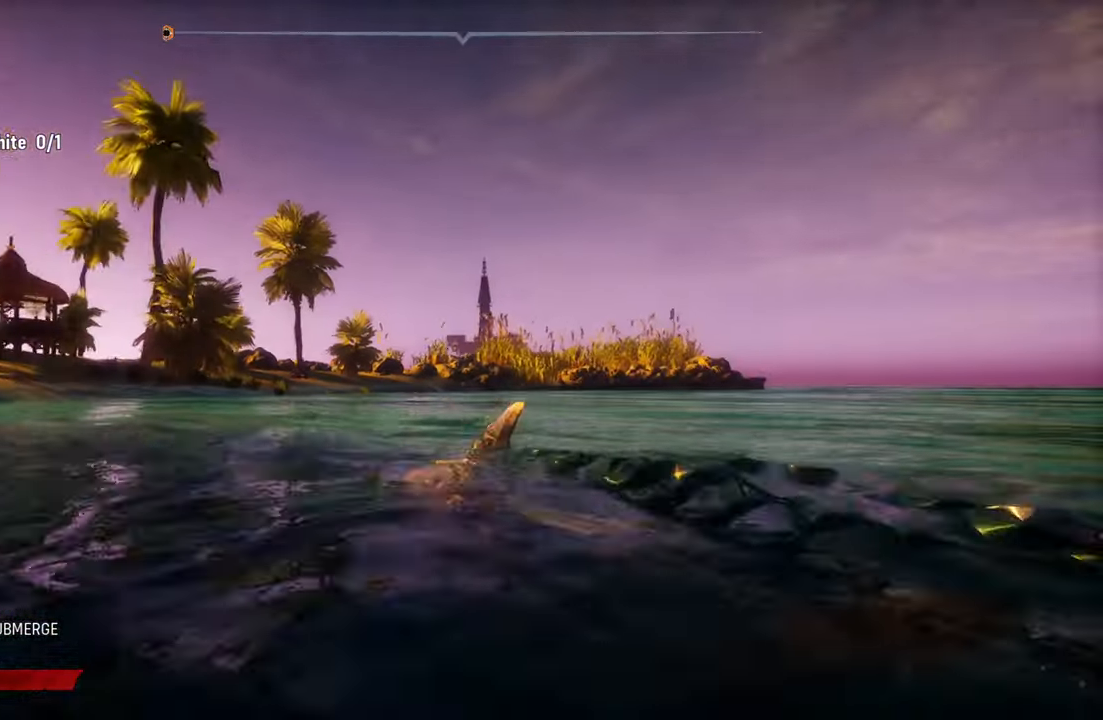
{"buttons": [], "left_stick": "left", "right_stick": "left", "events": [[120, "L2", "up"], [140, "left_stick", "down-left"], [140, "right_stick", "left"], [280, "left_stick", "left"]]}
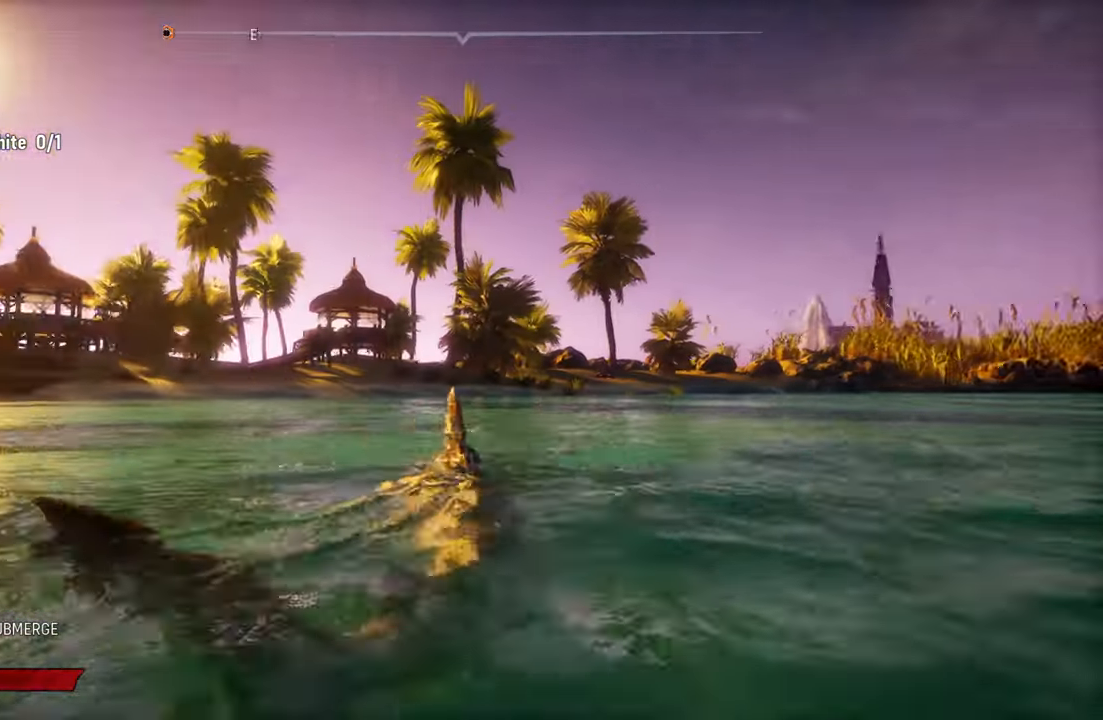
{"buttons": [], "left_stick": "up-left", "right_stick": "center", "events": [[200, "right_stick", "center"], [320, "left_stick", "up-left"]]}
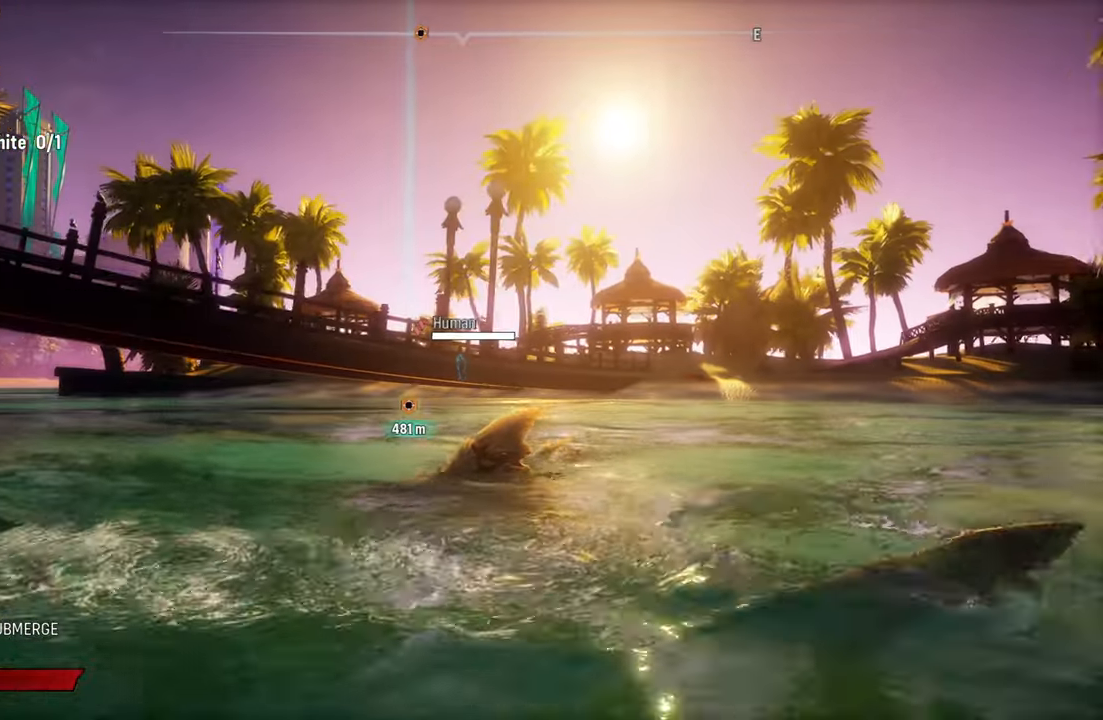
{"buttons": [], "left_stick": "center", "right_stick": "center", "events": [[80, "left_stick", "center"]]}